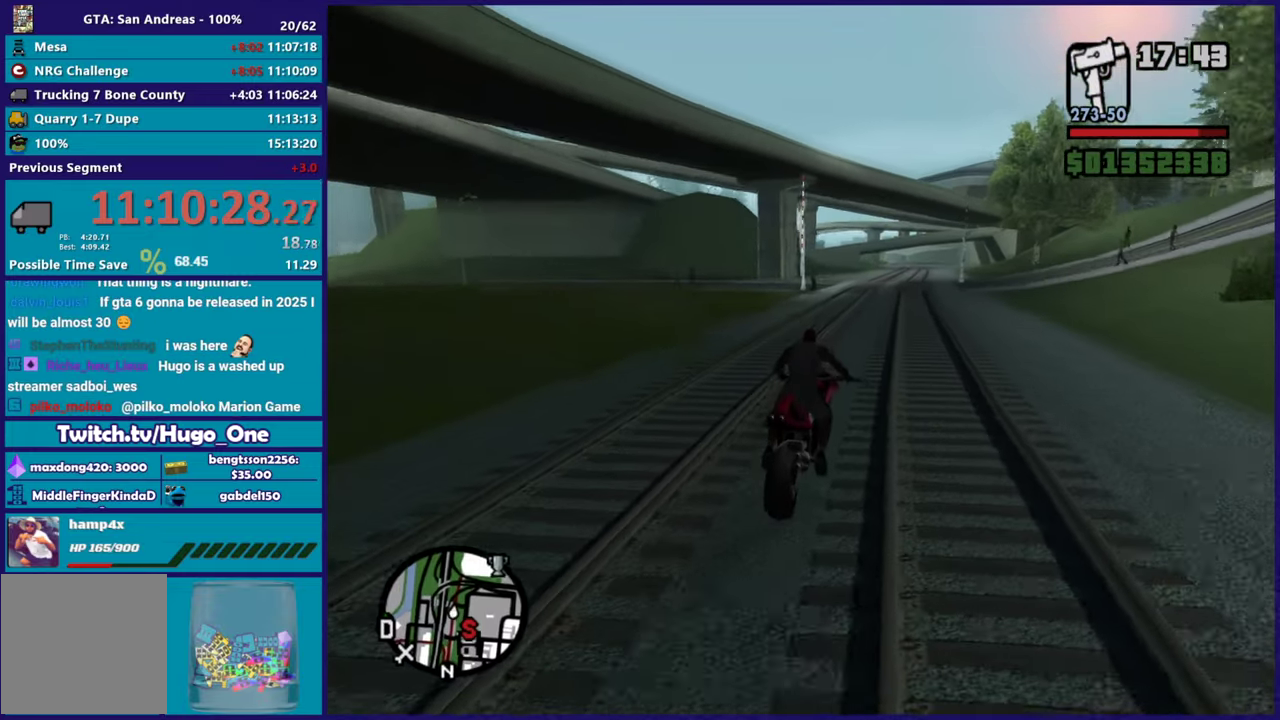
Gameplay with a controller (Xbox layout); each line is a JSON object with the inputs held at the frame after it. "events" lists button and stick changes between this image and that frame as [ms after this image, input, new state], when the widget could be followed in between.
{"buttons": ["R2"], "left_stick": "up", "right_stick": "down-left", "events": [[50, "right_stick", "center"], [133, "right_stick", "down-left"], [233, "left_stick", "up-right"], [317, "right_stick", "left"], [334, "left_stick", "up"], [434, "right_stick", "down-left"]]}
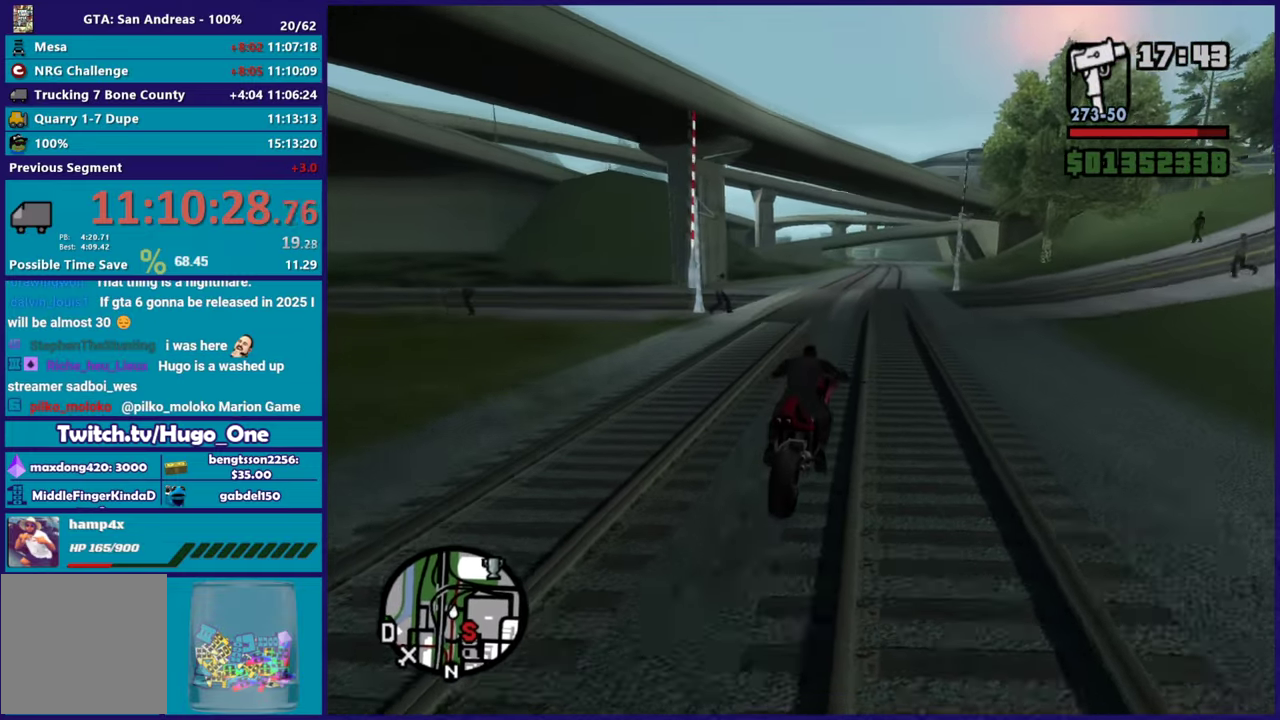
{"buttons": ["R2"], "left_stick": "up-right", "right_stick": "down-left", "events": [[67, "left_stick", "right"], [167, "left_stick", "up"], [434, "left_stick", "up-right"]]}
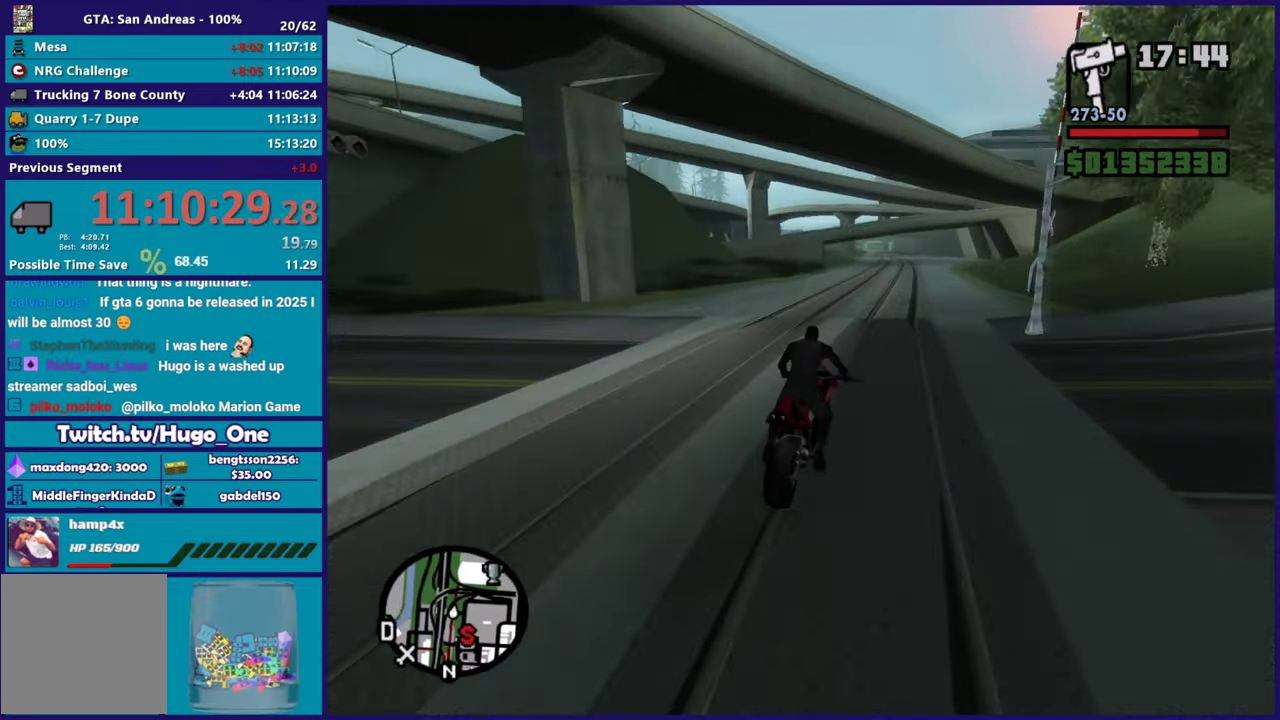
{"buttons": ["R2"], "left_stick": "up-right", "right_stick": "down-left"}
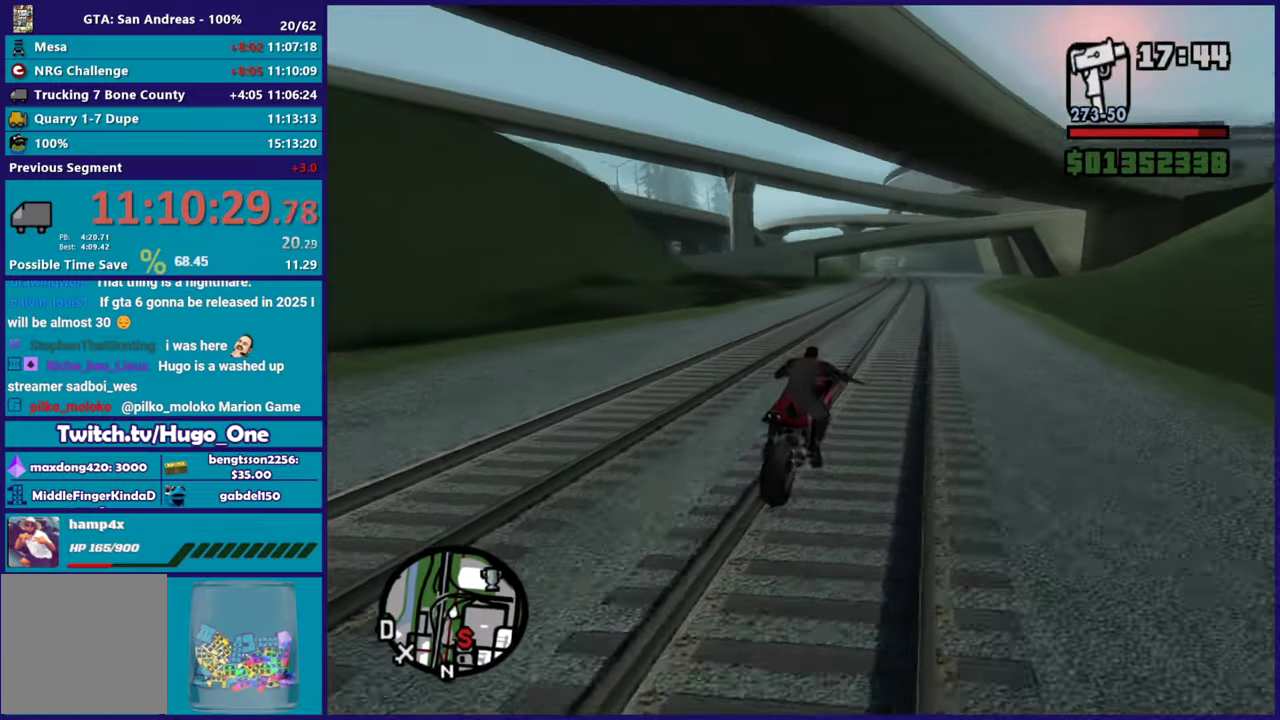
{"buttons": ["R2"], "left_stick": "up", "right_stick": "down-left", "events": [[17, "left_stick", "up"], [167, "left_stick", "right"], [267, "left_stick", "up"]]}
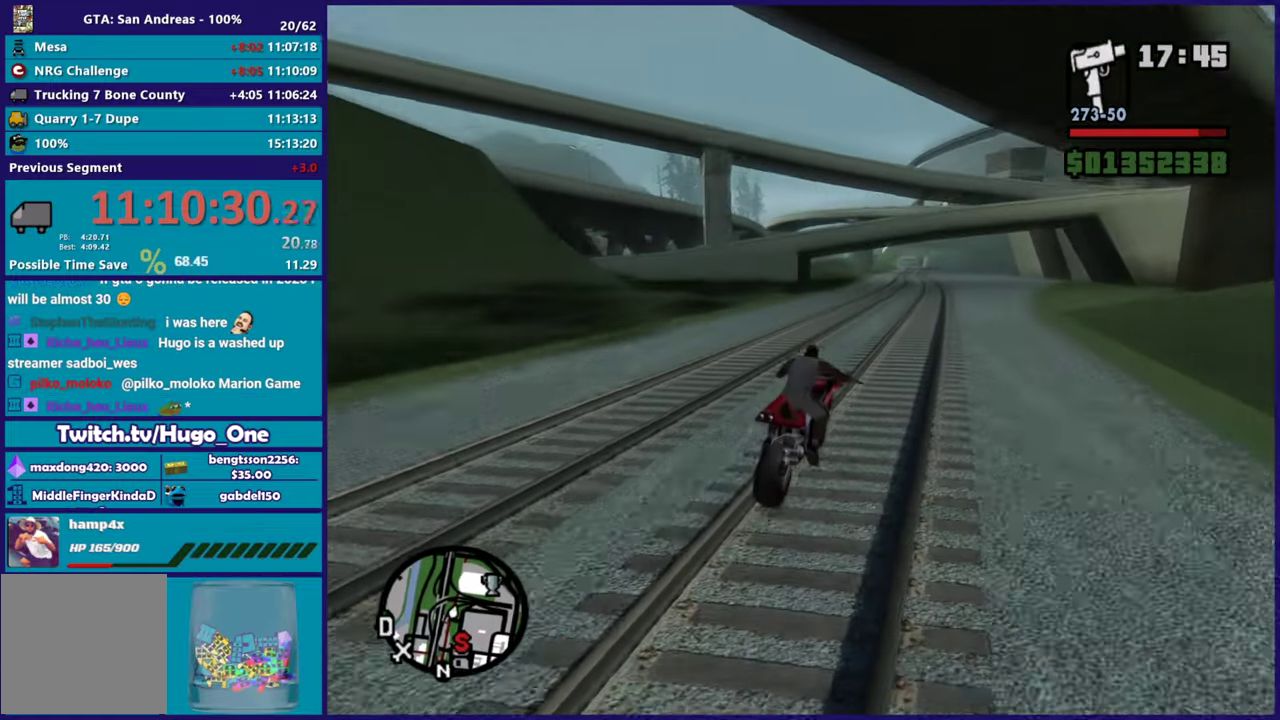
{"buttons": ["R2"], "left_stick": "up-left", "right_stick": "down-left", "events": [[334, "left_stick", "center"], [434, "left_stick", "up-left"]]}
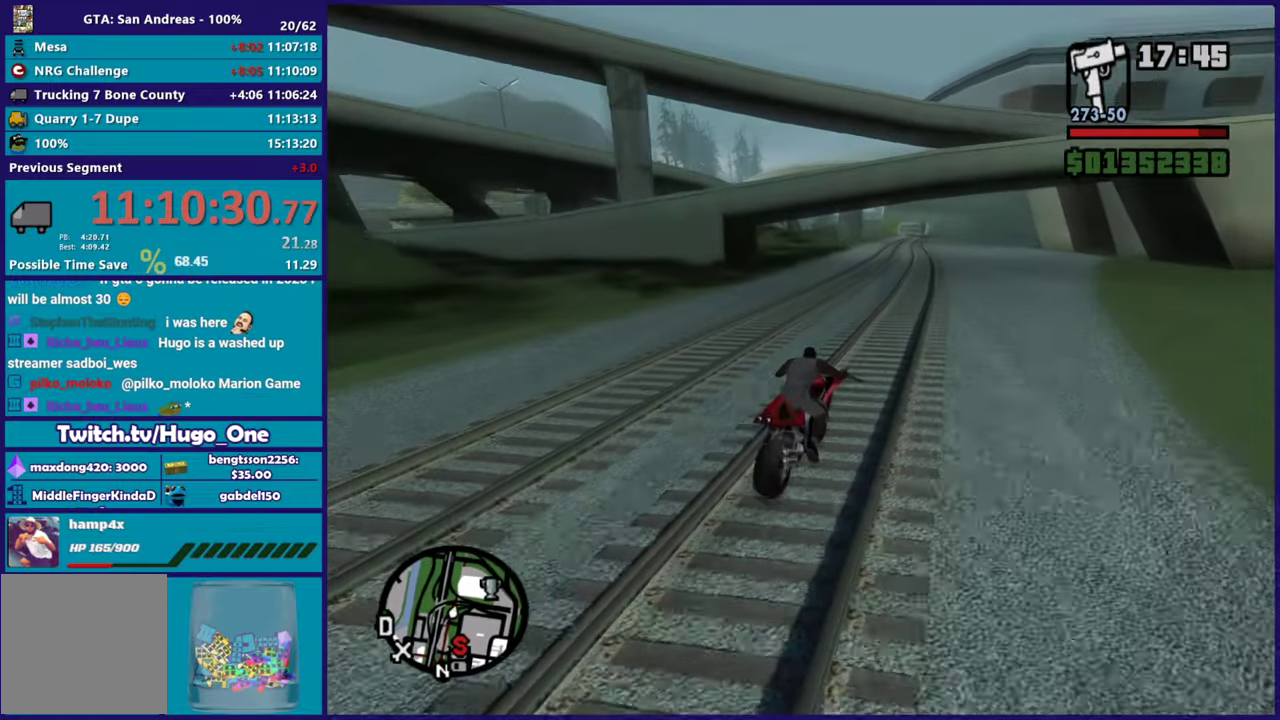
{"buttons": ["R2"], "left_stick": "up-left", "right_stick": "down-left", "events": [[66, "left_stick", "center"], [133, "left_stick", "up-left"]]}
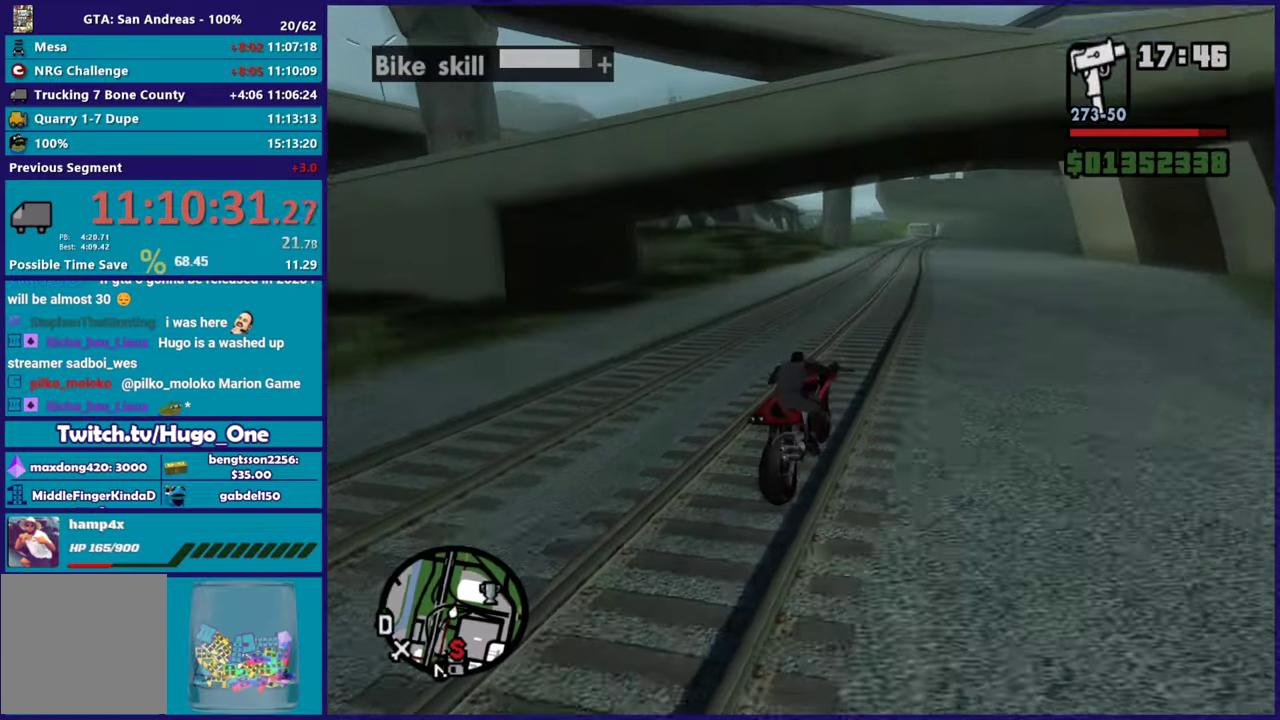
{"buttons": ["R2"], "left_stick": "up", "right_stick": "down-left", "events": [[234, "left_stick", "up"]]}
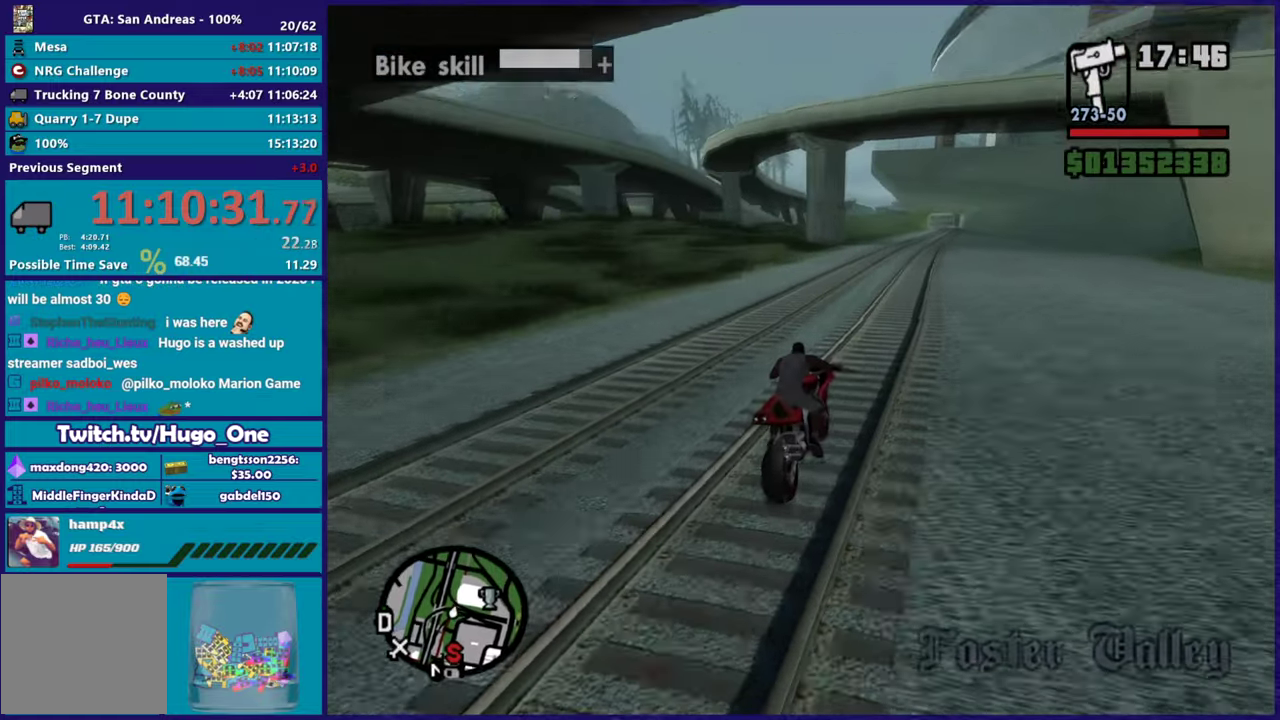
{"buttons": ["R2"], "left_stick": "up", "right_stick": "down-left", "events": [[383, "left_stick", "center"], [467, "left_stick", "up"]]}
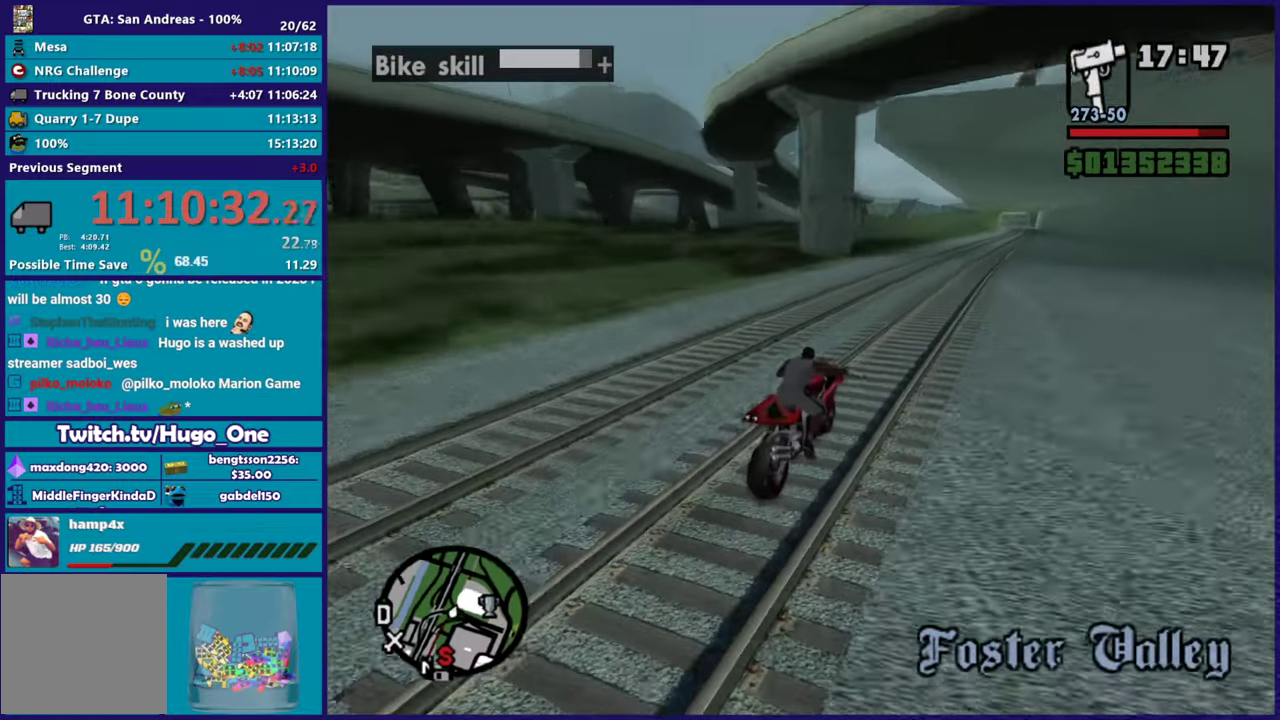
{"buttons": ["R2"], "left_stick": "up-left", "right_stick": "down-left", "events": [[150, "left_stick", "center"], [200, "left_stick", "up"], [384, "left_stick", "center"], [434, "left_stick", "up-left"]]}
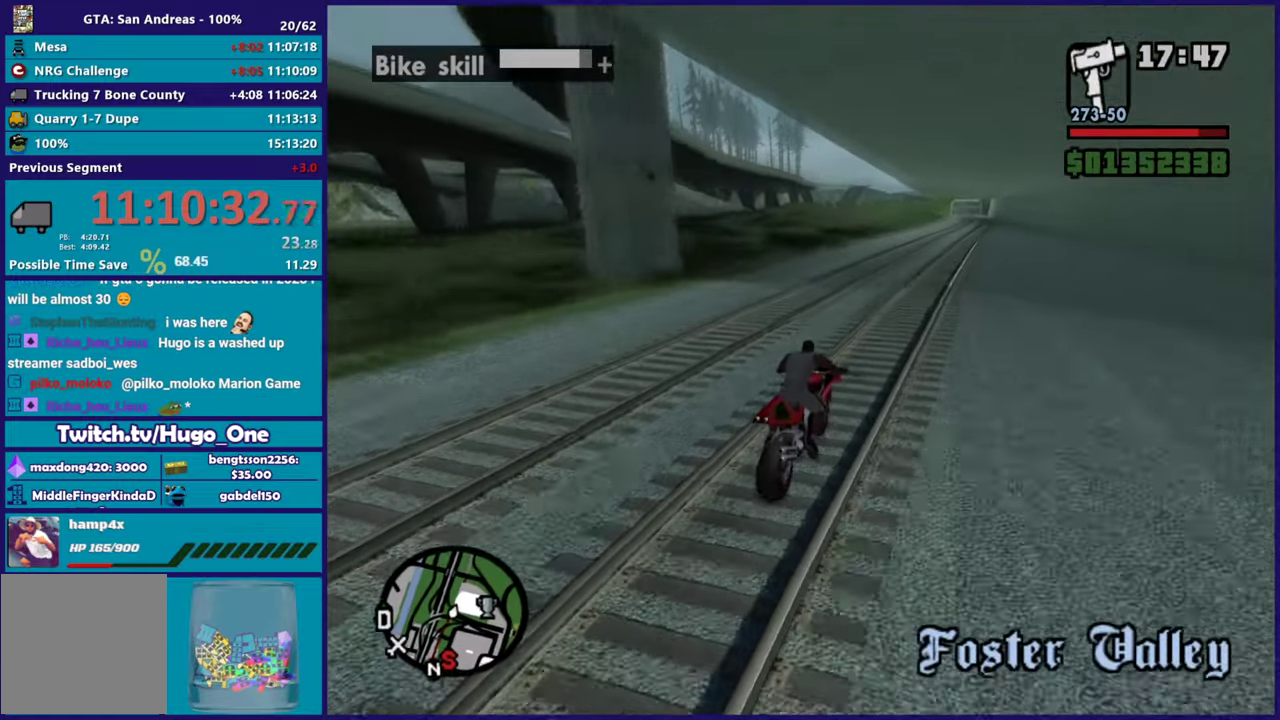
{"buttons": ["R2"], "left_stick": "up", "right_stick": "down-left", "events": [[100, "left_stick", "center"], [150, "left_stick", "up"]]}
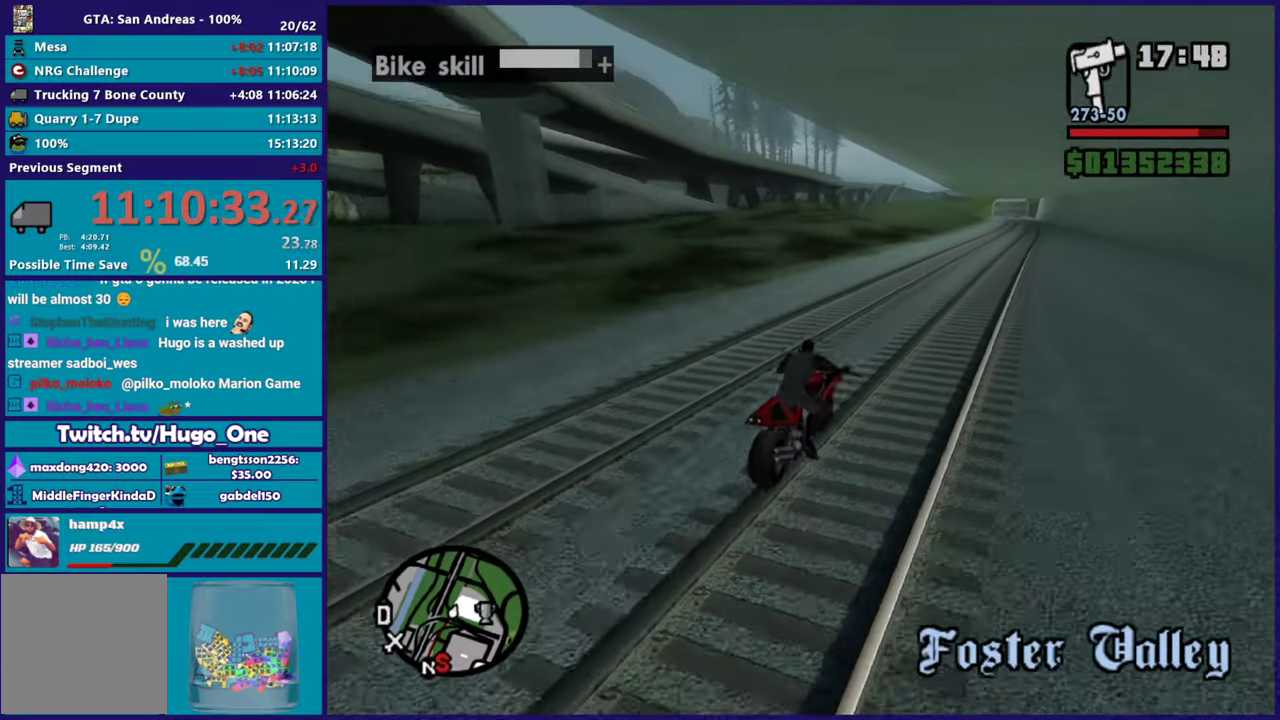
{"buttons": ["R2"], "left_stick": "up-left", "right_stick": "down-left", "events": [[34, "left_stick", "up-right"], [167, "left_stick", "up"], [234, "left_stick", "up-left"], [317, "left_stick", "center"], [401, "left_stick", "up-left"]]}
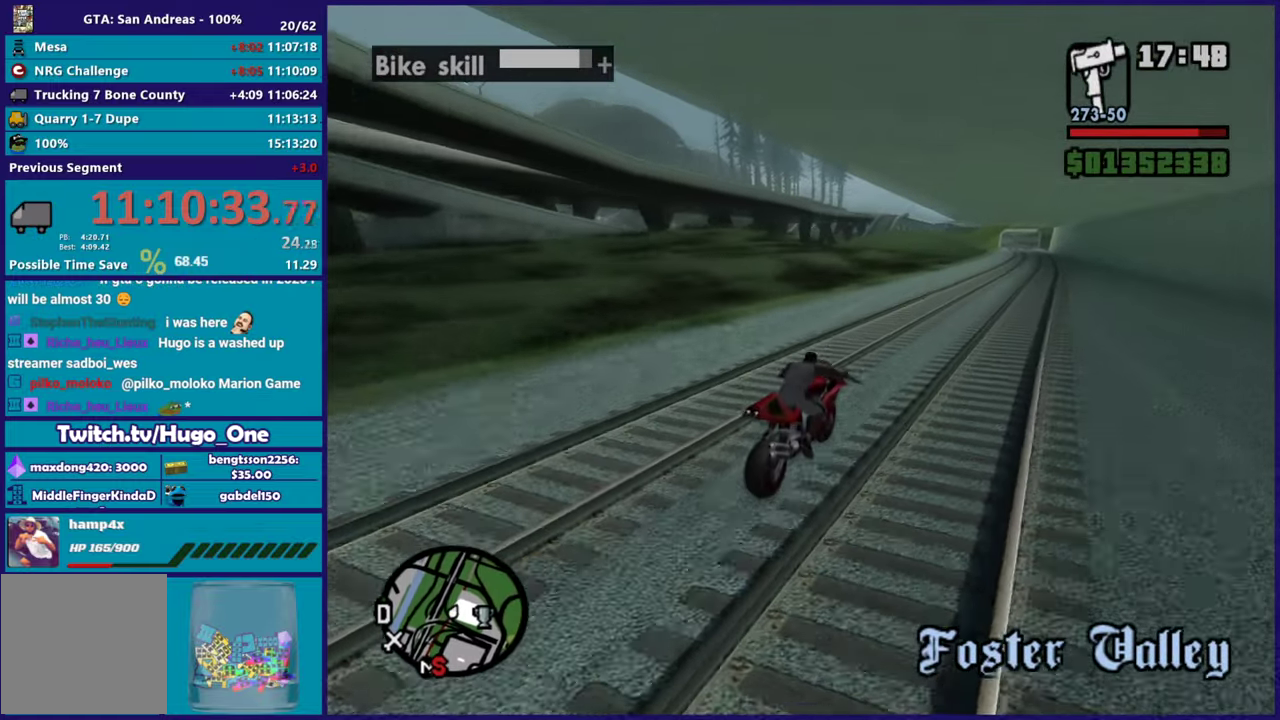
{"buttons": ["R2"], "left_stick": "up", "right_stick": "down-left", "events": [[66, "left_stick", "center"], [167, "left_stick", "up"], [333, "left_stick", "right"], [433, "left_stick", "up"]]}
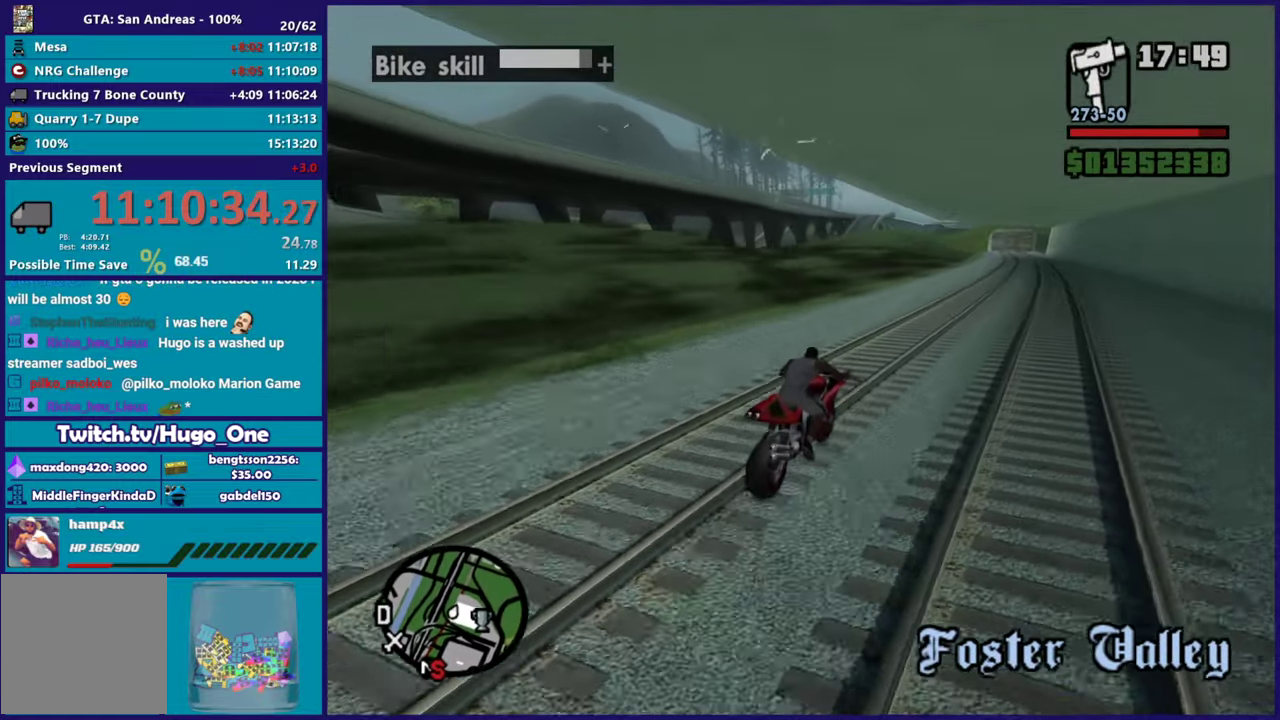
{"buttons": ["R2"], "left_stick": "right", "right_stick": "down-left", "events": [[84, "left_stick", "center"], [250, "left_stick", "up-left"], [451, "left_stick", "right"]]}
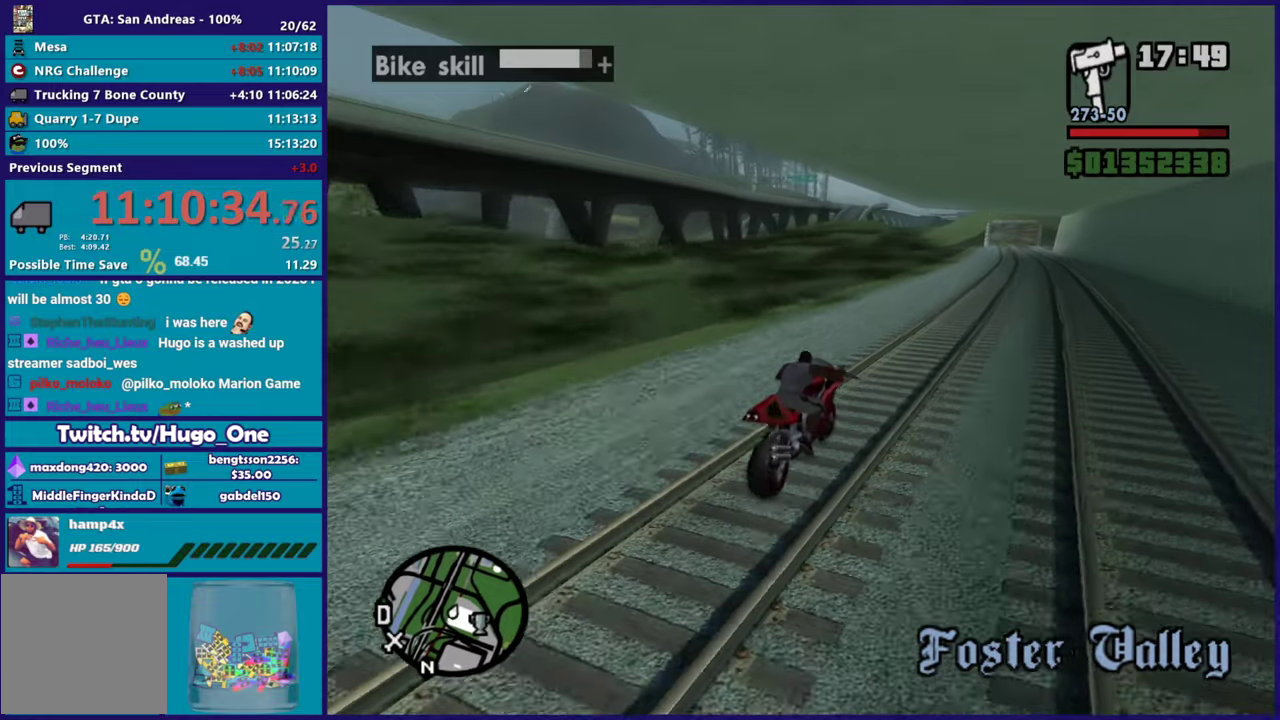
{"buttons": ["R2"], "left_stick": "up", "right_stick": "down-left", "events": [[50, "left_stick", "up"], [200, "left_stick", "right"], [300, "left_stick", "up"]]}
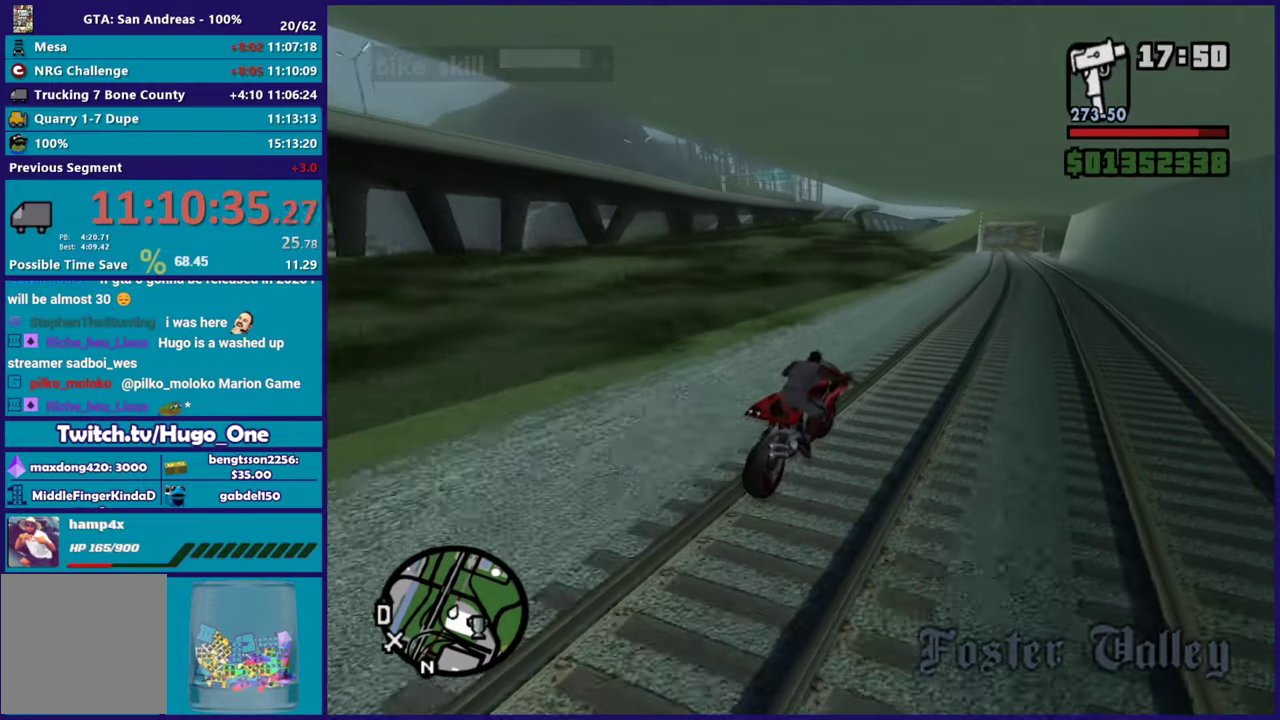
{"buttons": ["R2"], "left_stick": "up-left", "right_stick": "down-left", "events": [[401, "left_stick", "center"], [467, "left_stick", "up-left"]]}
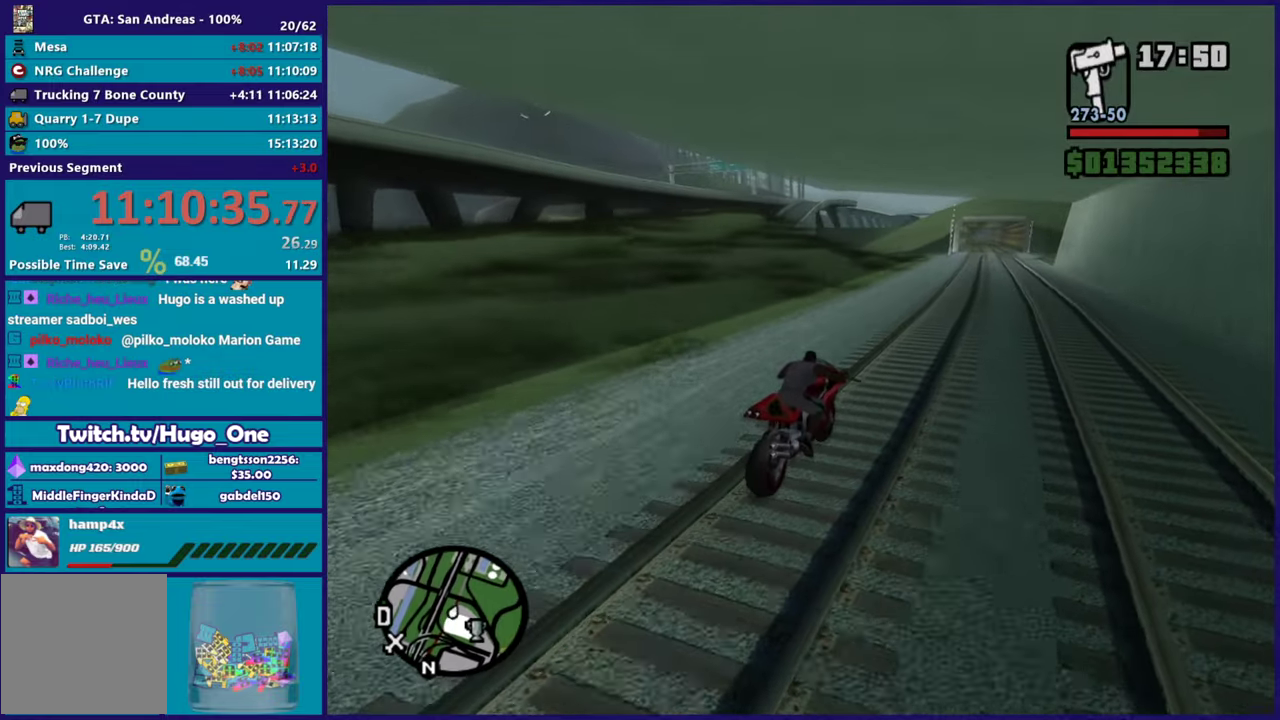
{"buttons": ["R2"], "left_stick": "up-left", "right_stick": "down-left", "events": [[183, "left_stick", "left"], [400, "left_stick", "up"], [484, "left_stick", "up-left"]]}
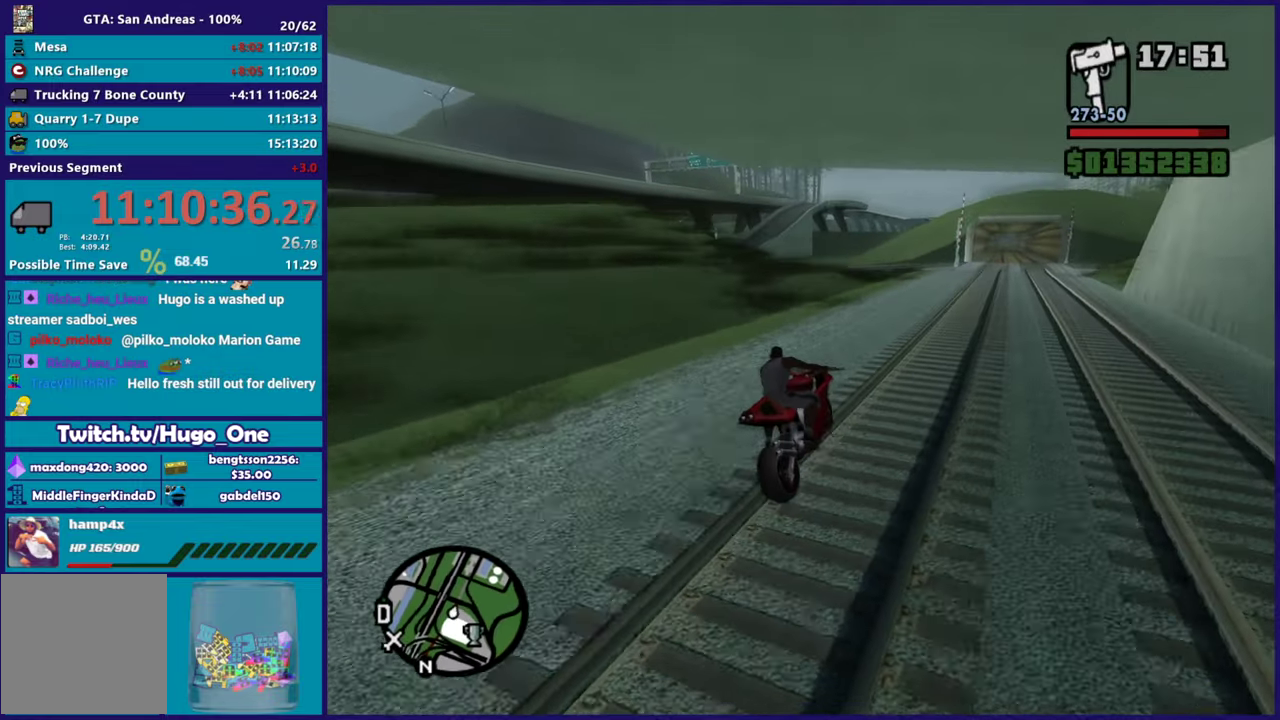
{"buttons": ["L2"], "left_stick": "left", "right_stick": "down-left", "events": [[217, "left_stick", "up-right"], [317, "left_stick", "left"], [501, "L2", "down"], [501, "R2", "up"]]}
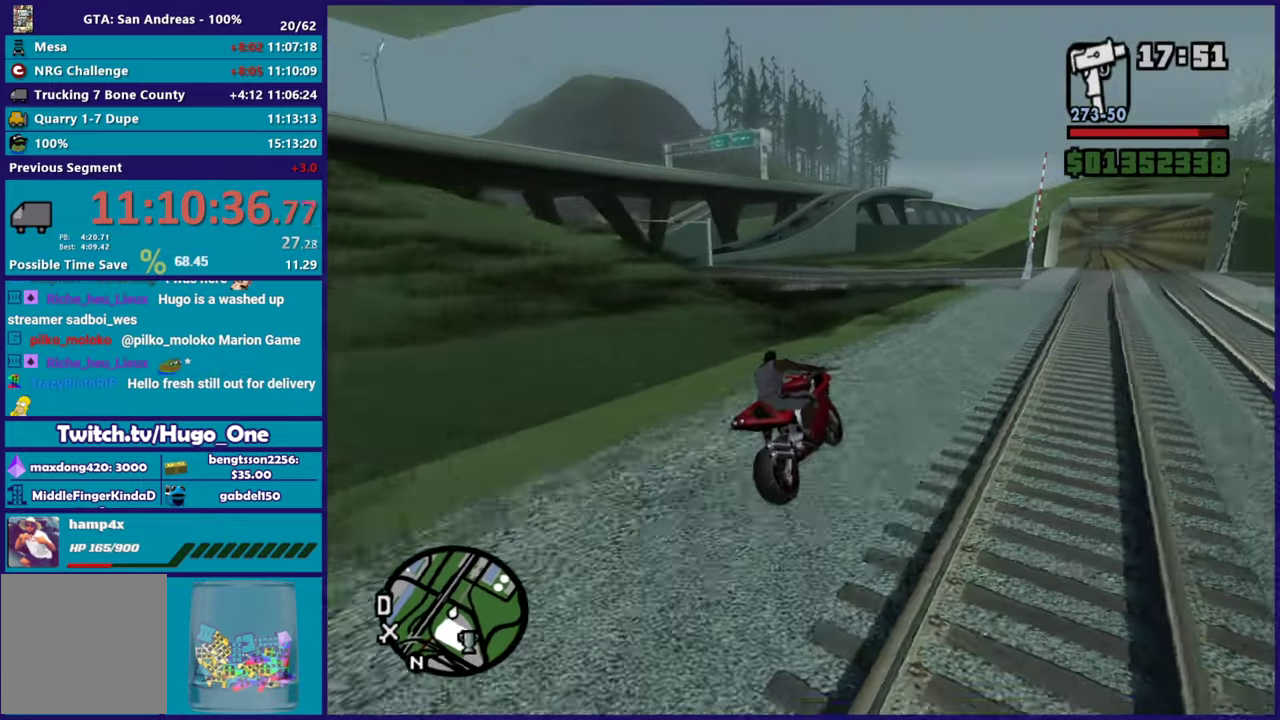
{"buttons": [], "left_stick": "left", "right_stick": "down-left", "events": [[16, "right_stick", "center"], [150, "A", "down"], [150, "L2", "up"], [400, "A", "up"], [484, "right_stick", "down-left"]]}